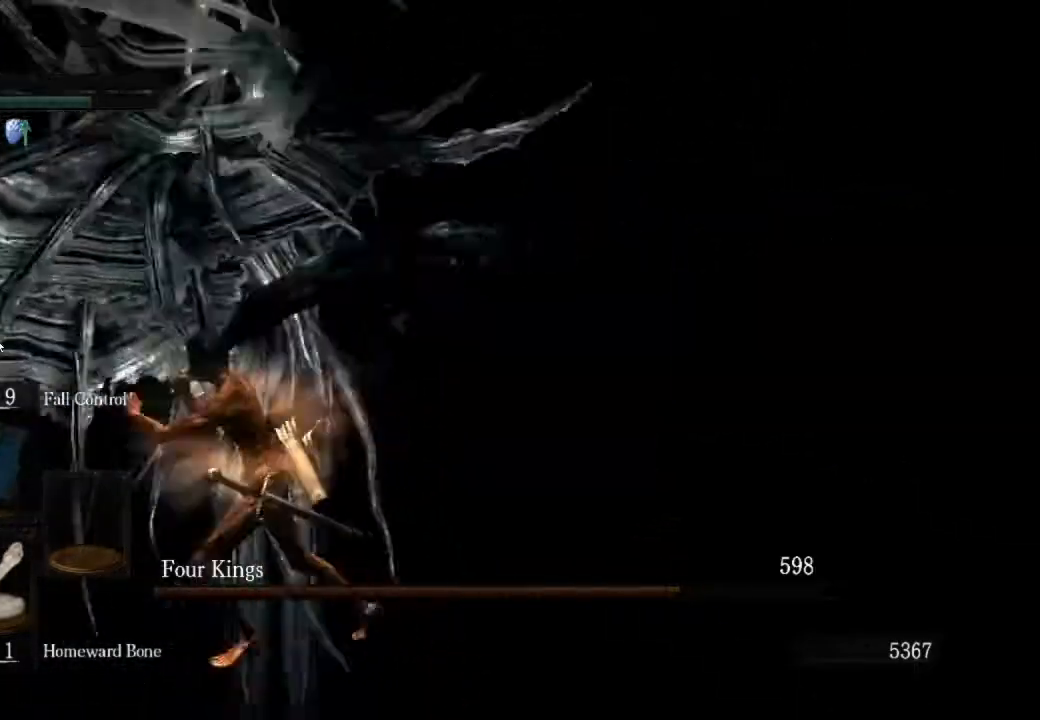
Gameplay with a controller (PlayStation layout); each line is a JSON object with the inputs held at the frame after it. "events" lists button and stick changes between this image and that frame as [ms after this image, input, new state], when the widget could be followed in between.
{"buttons": ["CIRCLE"], "left_stick": "right", "right_stick": "center", "events": [[400, "left_stick", "right"]]}
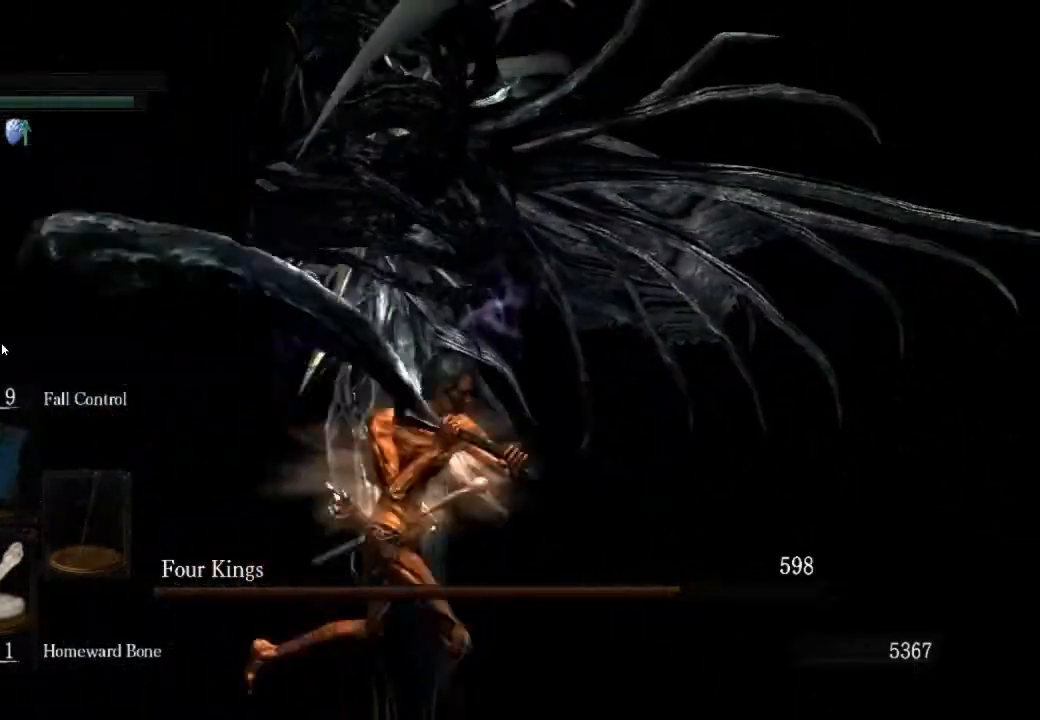
{"buttons": ["CIRCLE", "R1"], "left_stick": "up", "right_stick": "center", "events": [[33, "left_stick", "up"], [433, "R1", "down"]]}
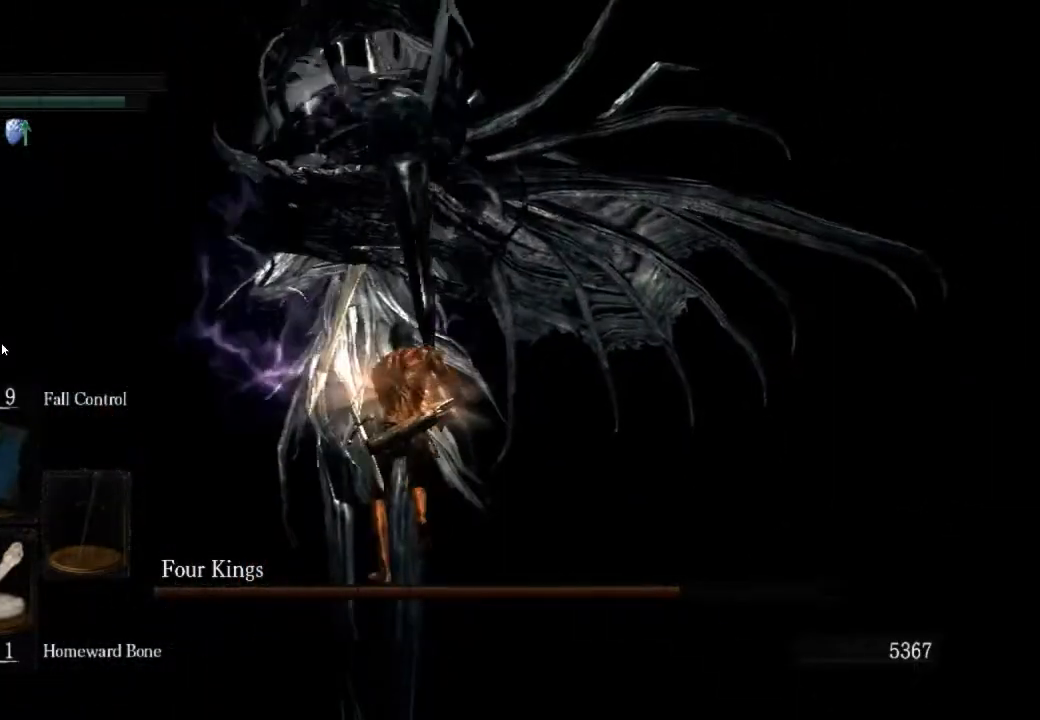
{"buttons": [], "left_stick": "up", "right_stick": "center", "events": [[100, "CIRCLE", "up"], [133, "R1", "up"]]}
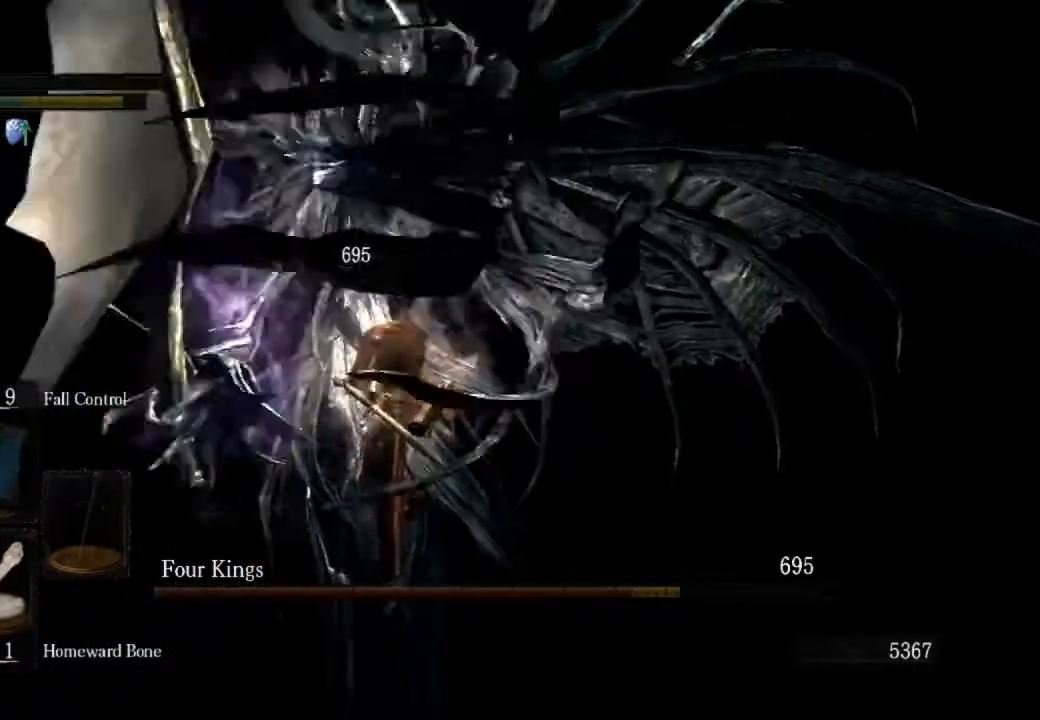
{"buttons": [], "left_stick": "down", "right_stick": "center", "events": [[267, "left_stick", "down"], [267, "right_stick", "left"], [500, "right_stick", "center"]]}
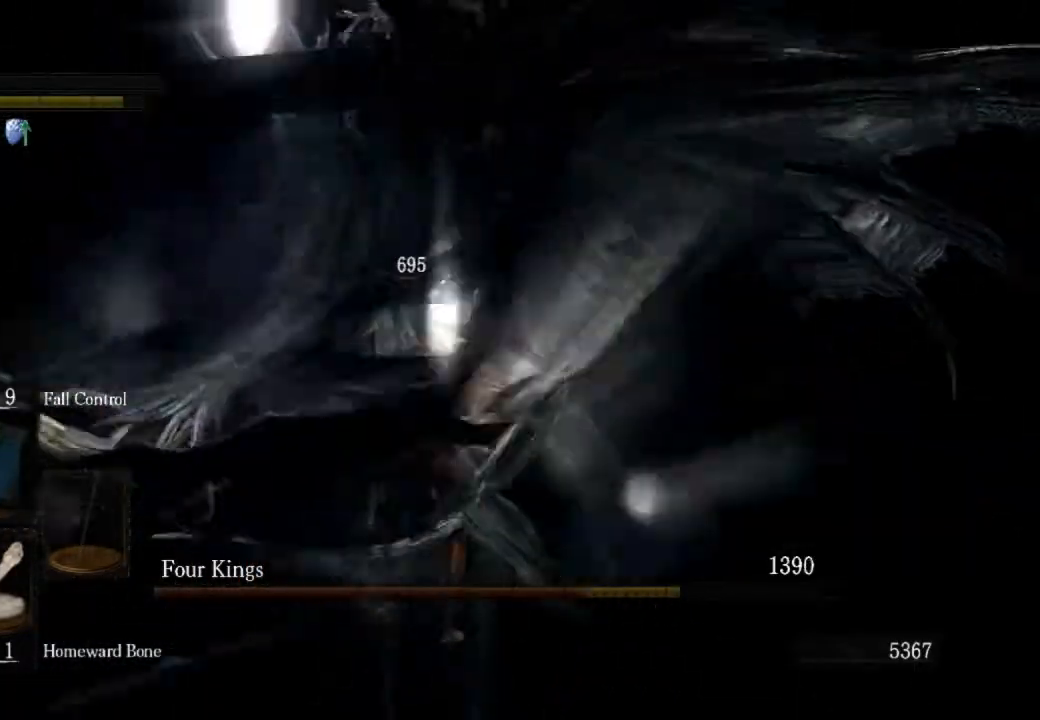
{"buttons": [], "left_stick": "down", "right_stick": "center", "events": []}
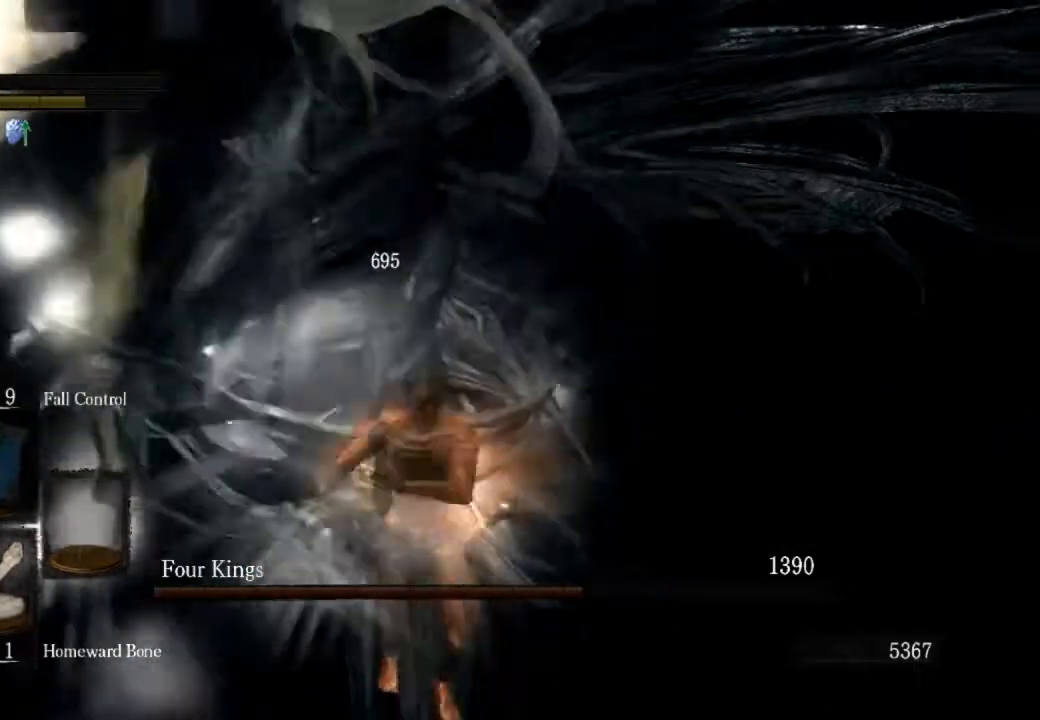
{"buttons": ["CIRCLE"], "left_stick": "down", "right_stick": "center", "events": [[100, "CIRCLE", "down"]]}
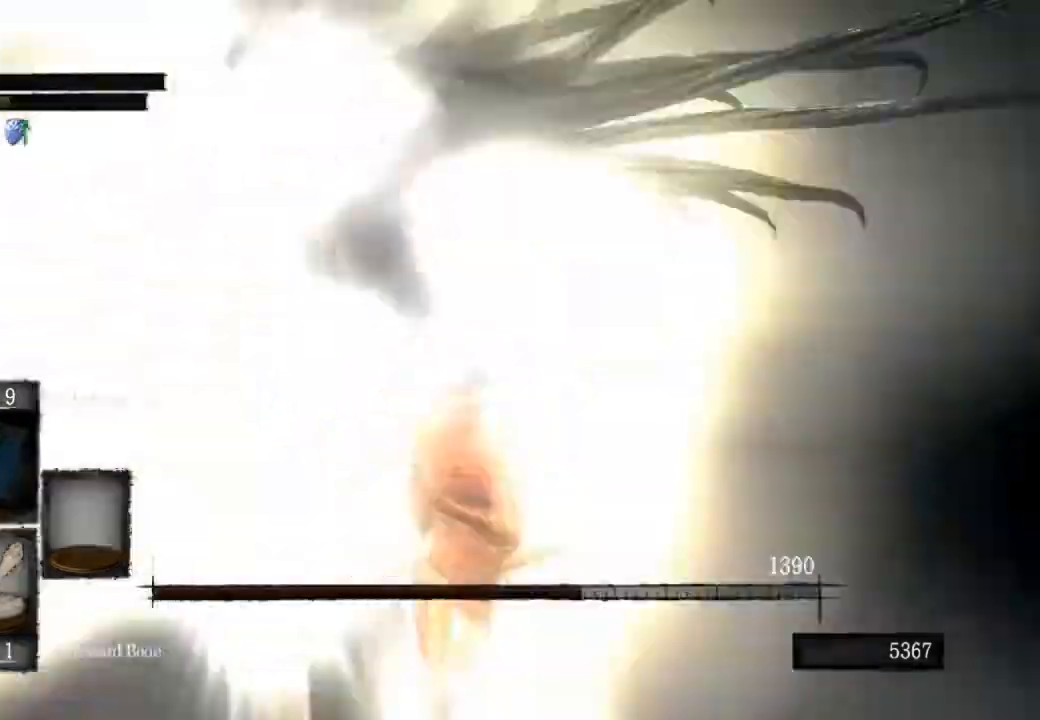
{"buttons": ["CIRCLE", "R1"], "left_stick": "up-left", "right_stick": "center", "events": [[300, "left_stick", "up-left"], [500, "R1", "down"]]}
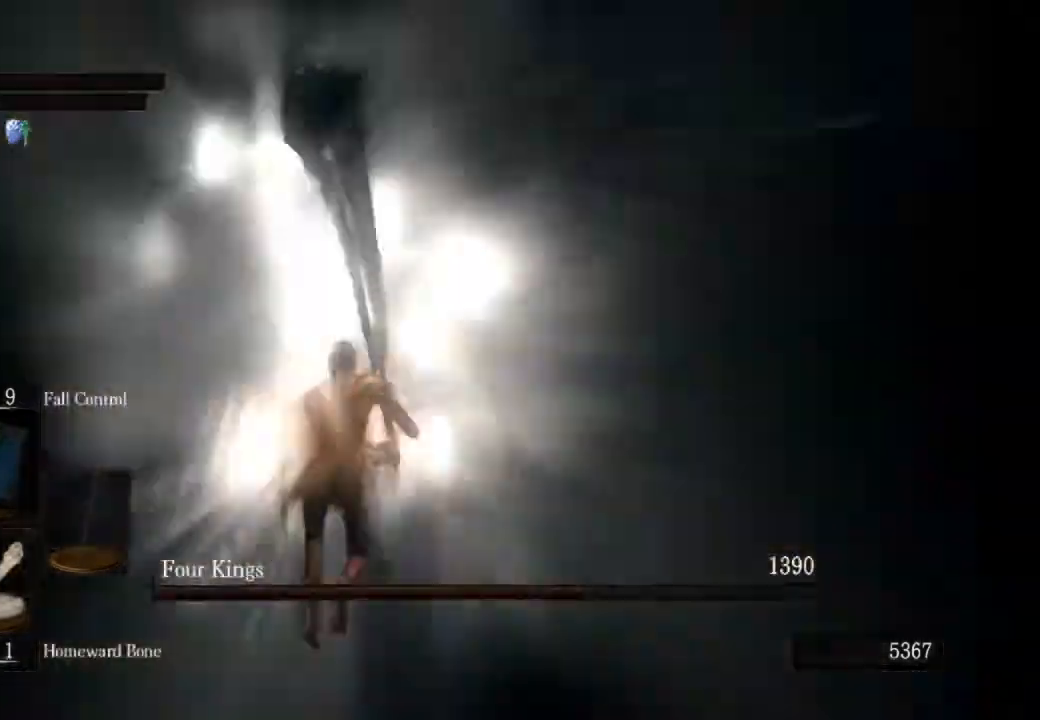
{"buttons": [], "left_stick": "up", "right_stick": "center", "events": [[33, "left_stick", "up"], [200, "CIRCLE", "up"], [200, "R1", "up"]]}
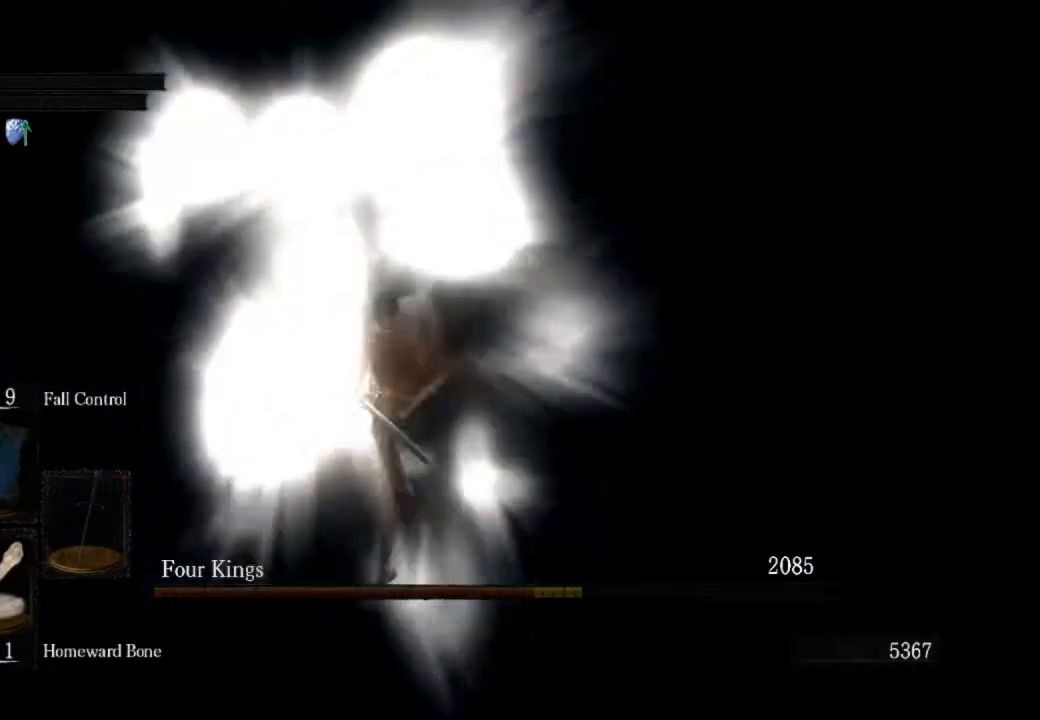
{"buttons": [], "left_stick": "down-left", "right_stick": "left", "events": [[367, "left_stick", "down-left"], [400, "right_stick", "left"]]}
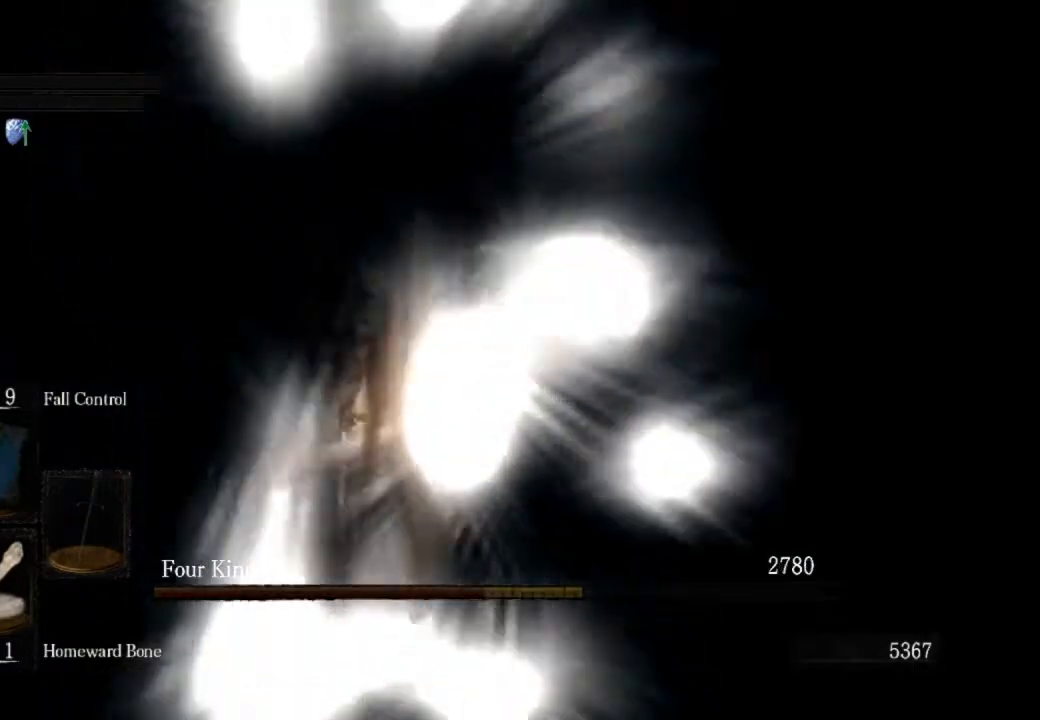
{"buttons": [], "left_stick": "up-left", "right_stick": "center", "events": [[167, "left_stick", "left"], [267, "left_stick", "up-left"], [300, "right_stick", "center"]]}
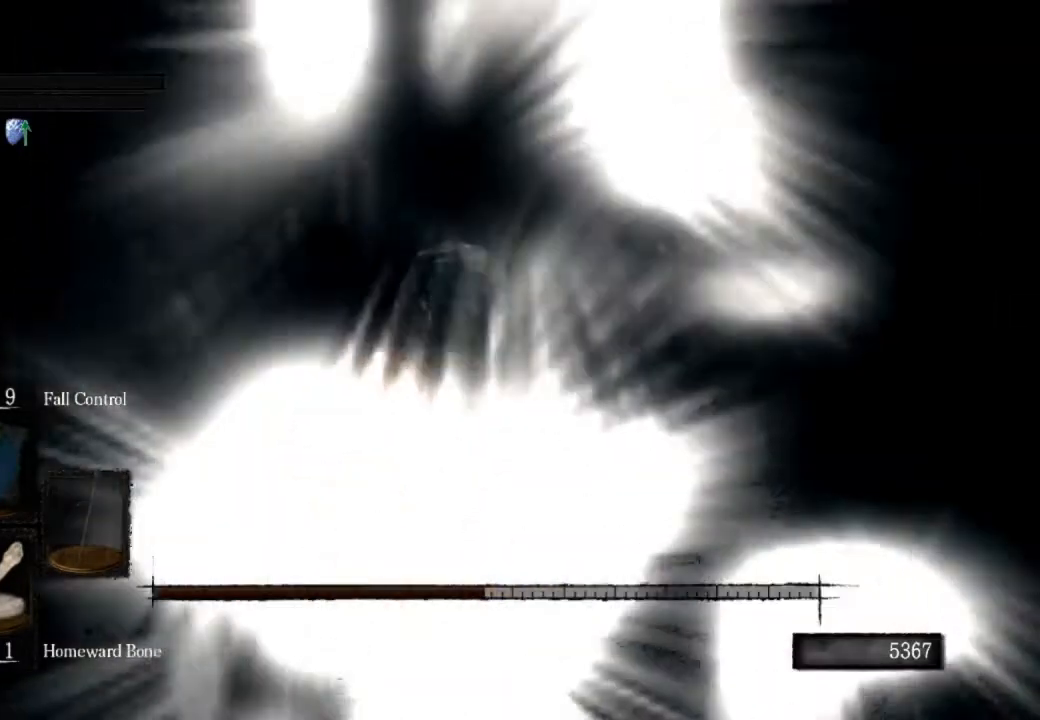
{"buttons": [], "left_stick": "up", "right_stick": "center", "events": [[33, "left_stick", "up"]]}
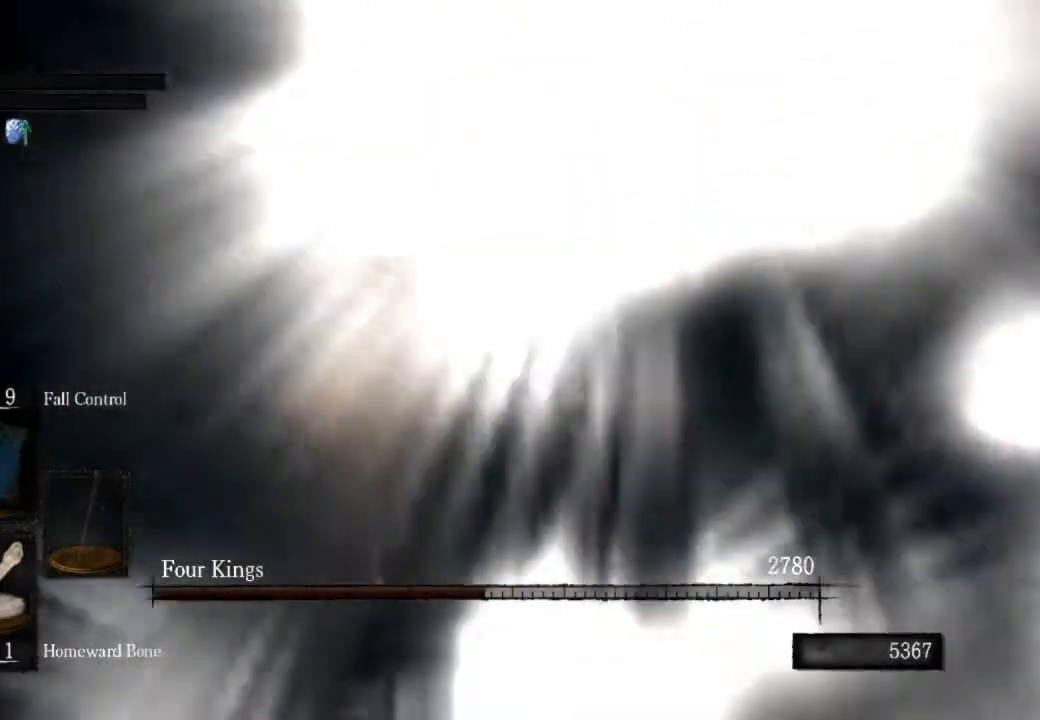
{"buttons": [], "left_stick": "up", "right_stick": "center", "events": [[133, "right_stick", "right"], [267, "right_stick", "center"]]}
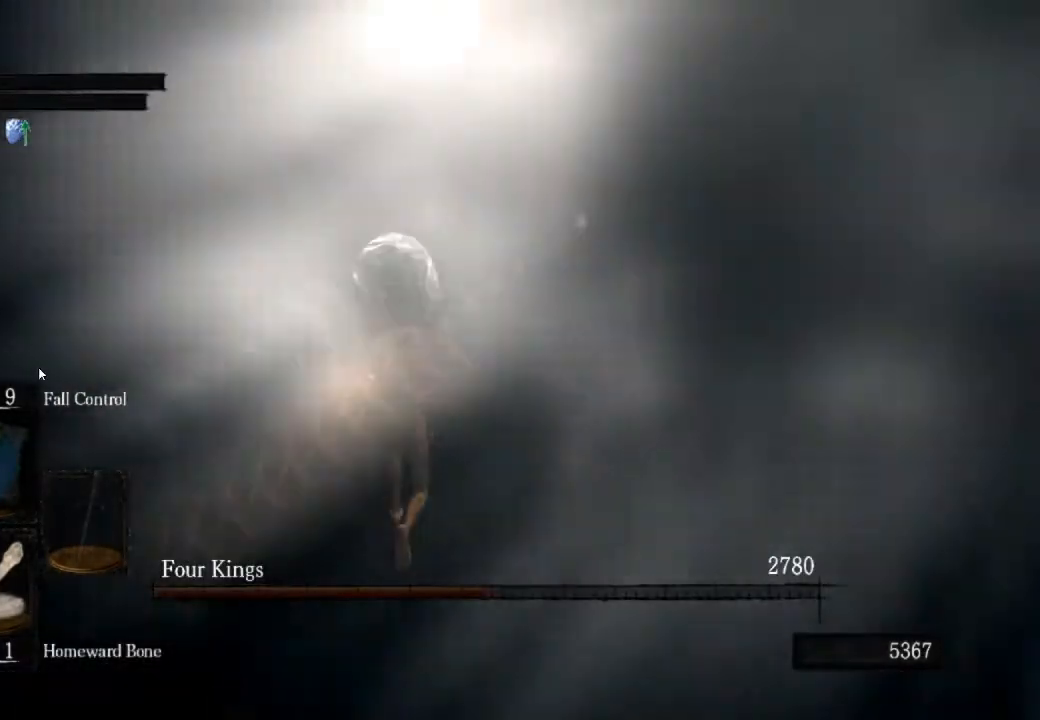
{"buttons": [], "left_stick": "up", "right_stick": "center", "events": []}
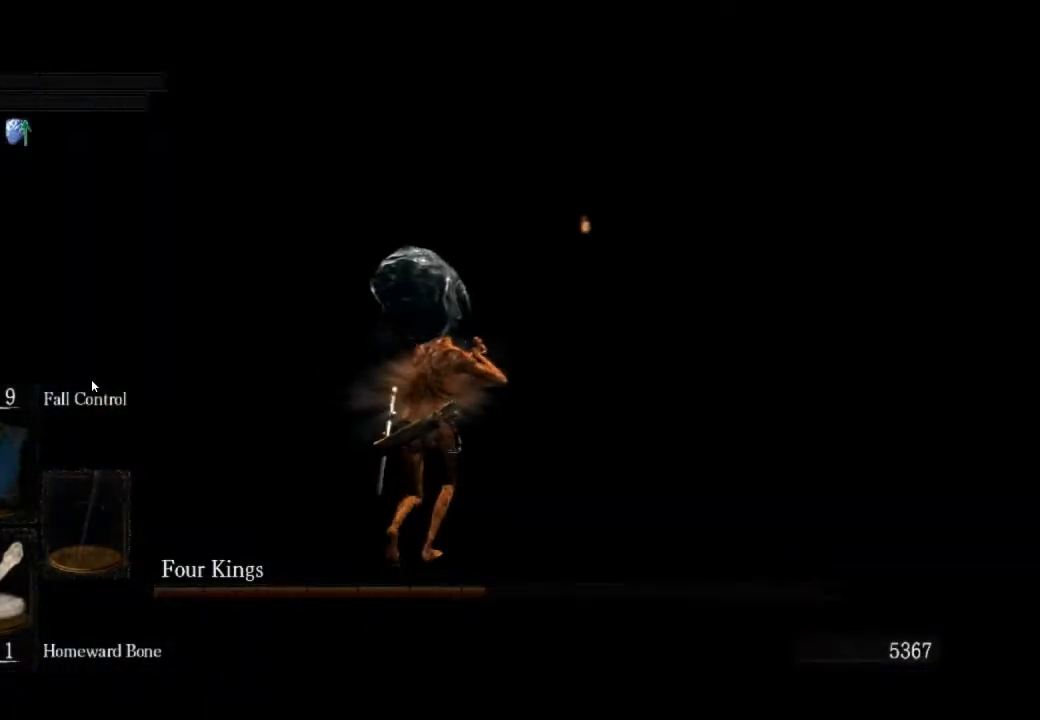
{"buttons": ["CIRCLE"], "left_stick": "up", "right_stick": "center", "events": [[33, "right_stick", "right"], [167, "right_stick", "center"], [267, "CIRCLE", "down"]]}
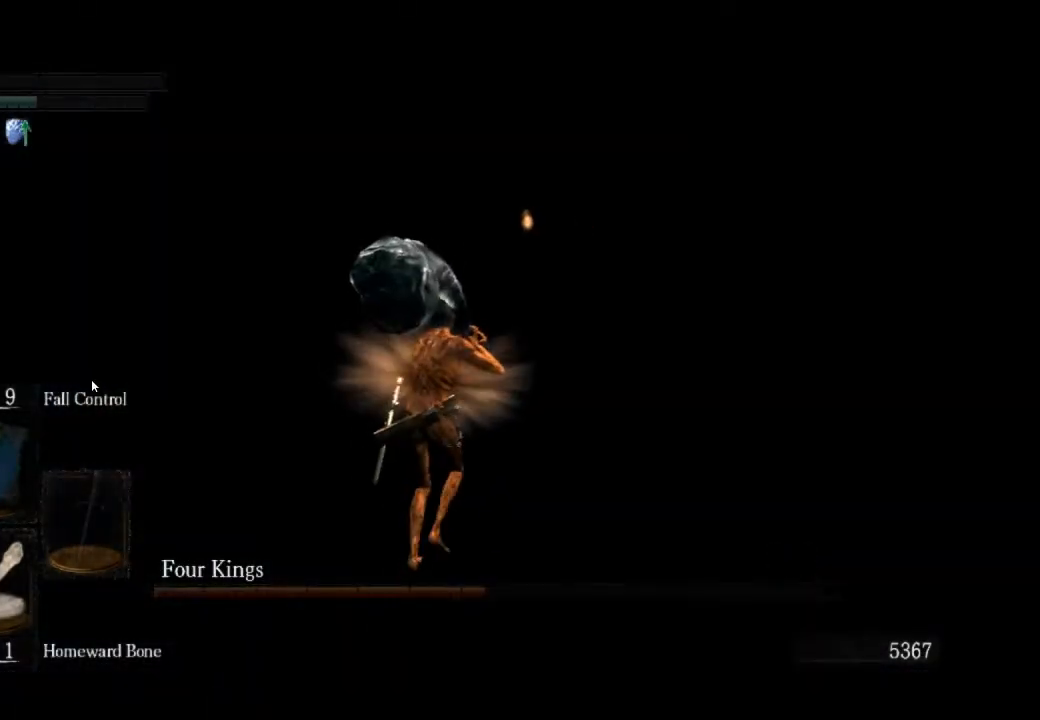
{"buttons": ["CIRCLE"], "left_stick": "up", "right_stick": "center", "events": []}
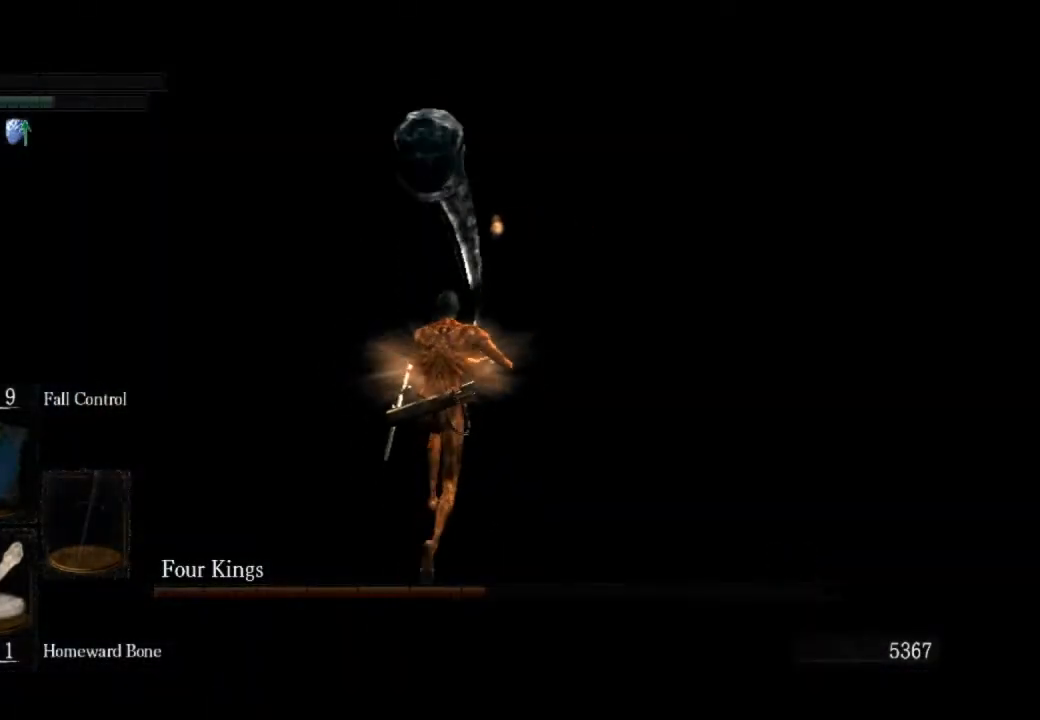
{"buttons": ["CIRCLE"], "left_stick": "up", "right_stick": "center", "events": []}
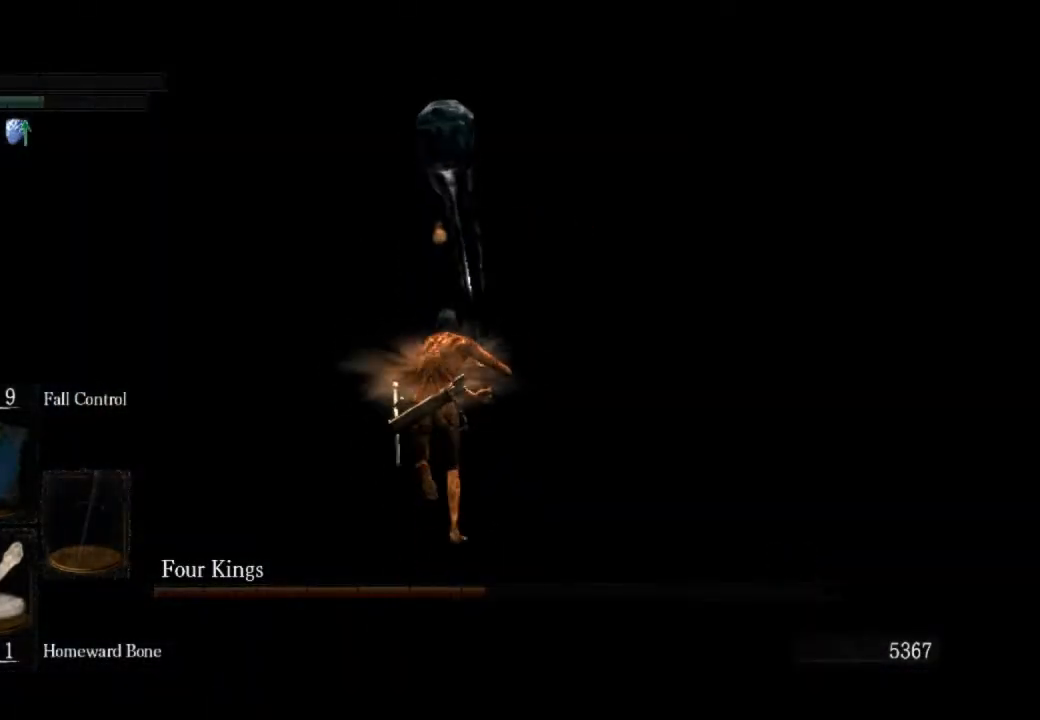
{"buttons": ["CIRCLE"], "left_stick": "up", "right_stick": "center", "events": []}
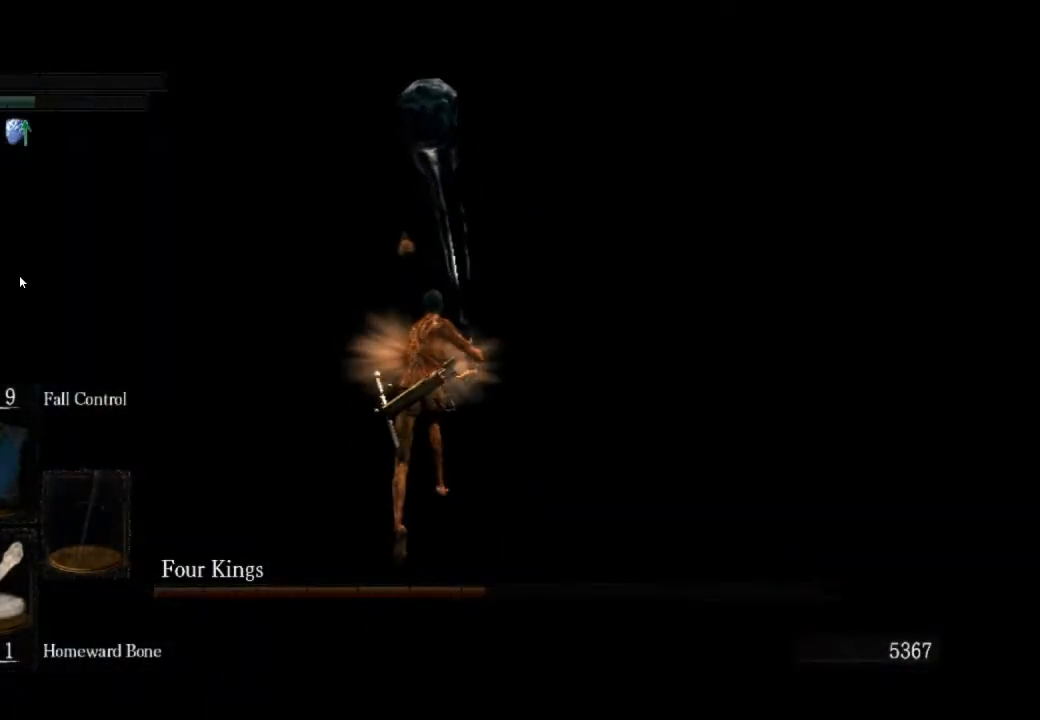
{"buttons": ["CIRCLE"], "left_stick": "up", "right_stick": "center", "events": [[467, "L1", "down"], [500, "L1", "up"]]}
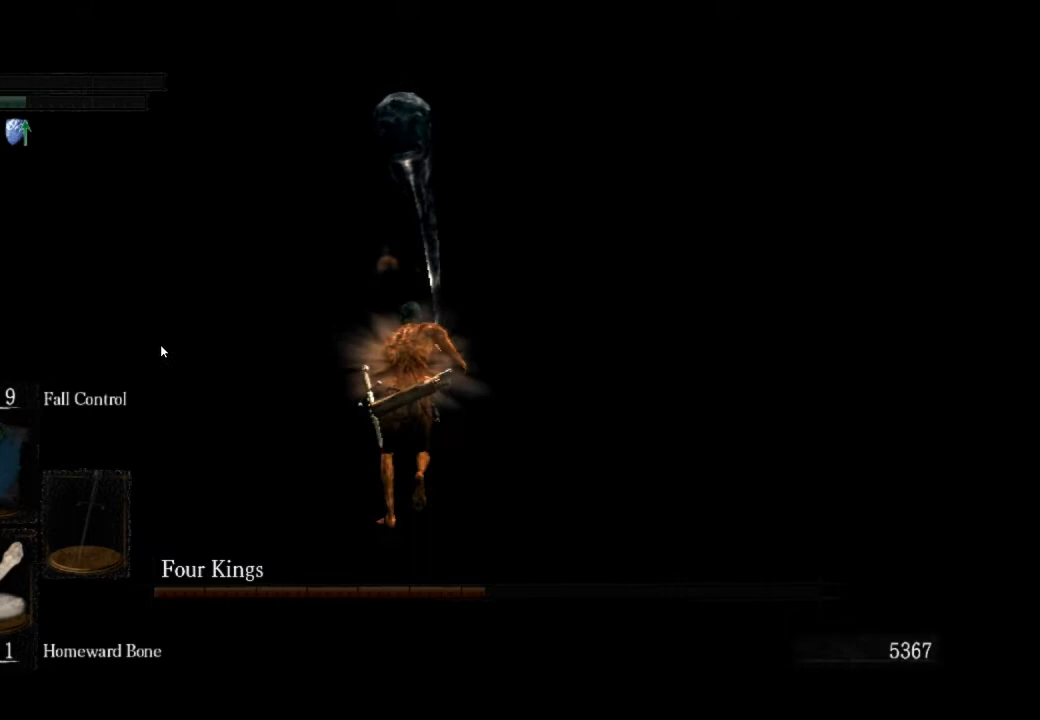
{"buttons": ["CIRCLE"], "left_stick": "up", "right_stick": "center", "events": [[133, "L1", "down"], [233, "L1", "up"], [333, "L1", "down"], [400, "L1", "up"]]}
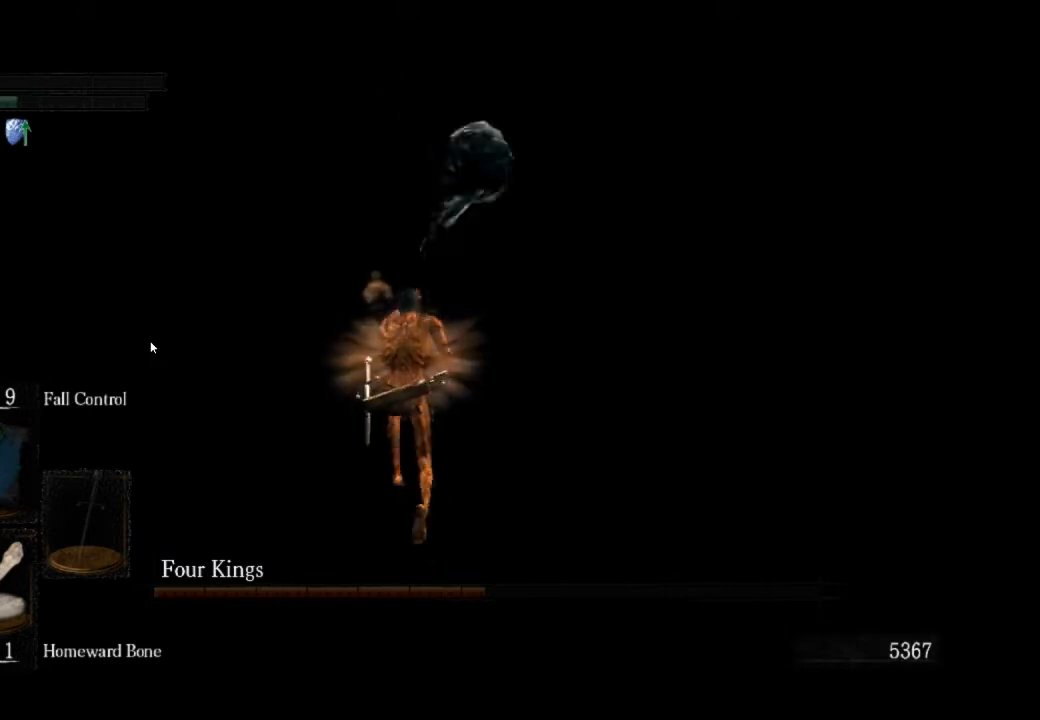
{"buttons": ["CIRCLE"], "left_stick": "up", "right_stick": "left", "events": [[433, "right_stick", "left"]]}
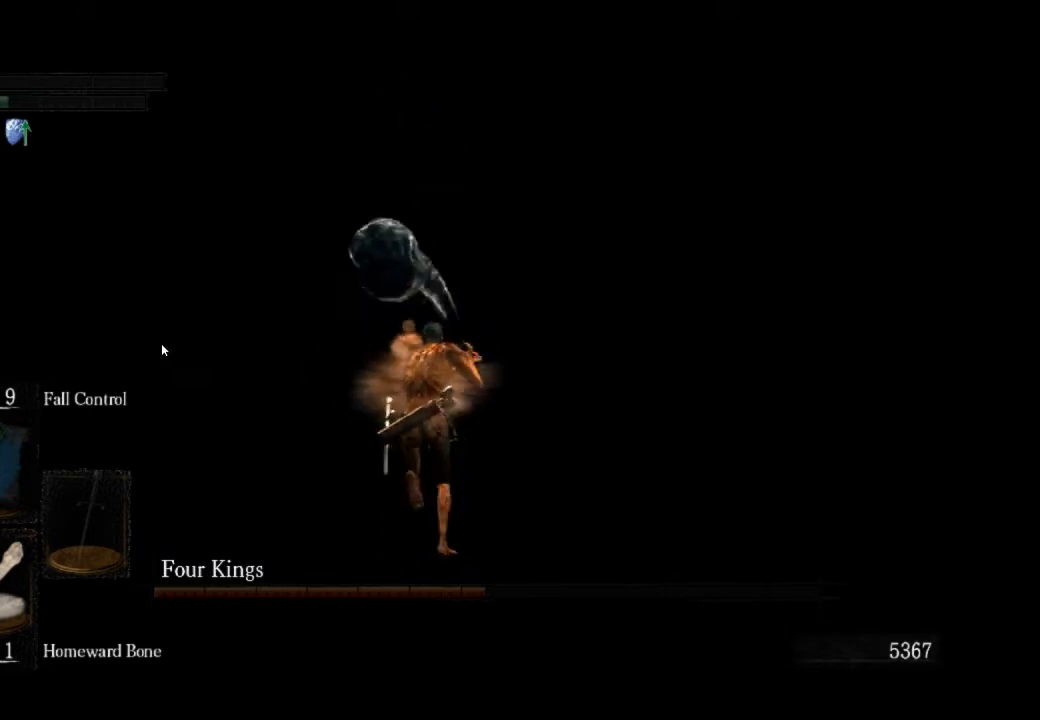
{"buttons": ["CIRCLE"], "left_stick": "up", "right_stick": "left", "events": []}
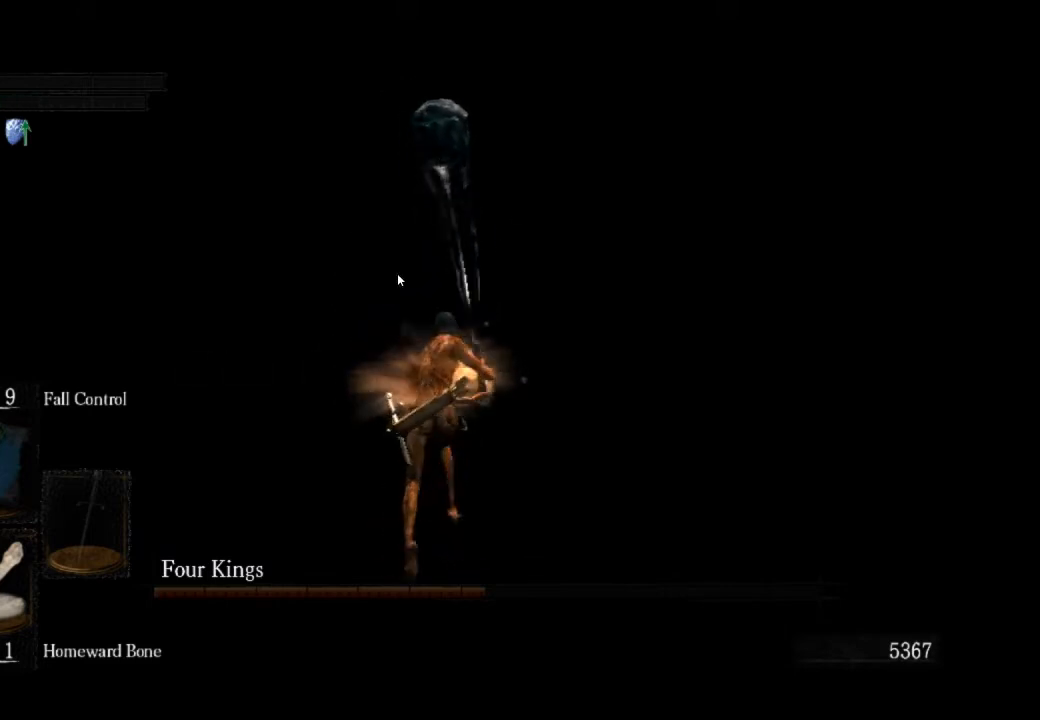
{"buttons": ["CIRCLE"], "left_stick": "up", "right_stick": "left", "events": []}
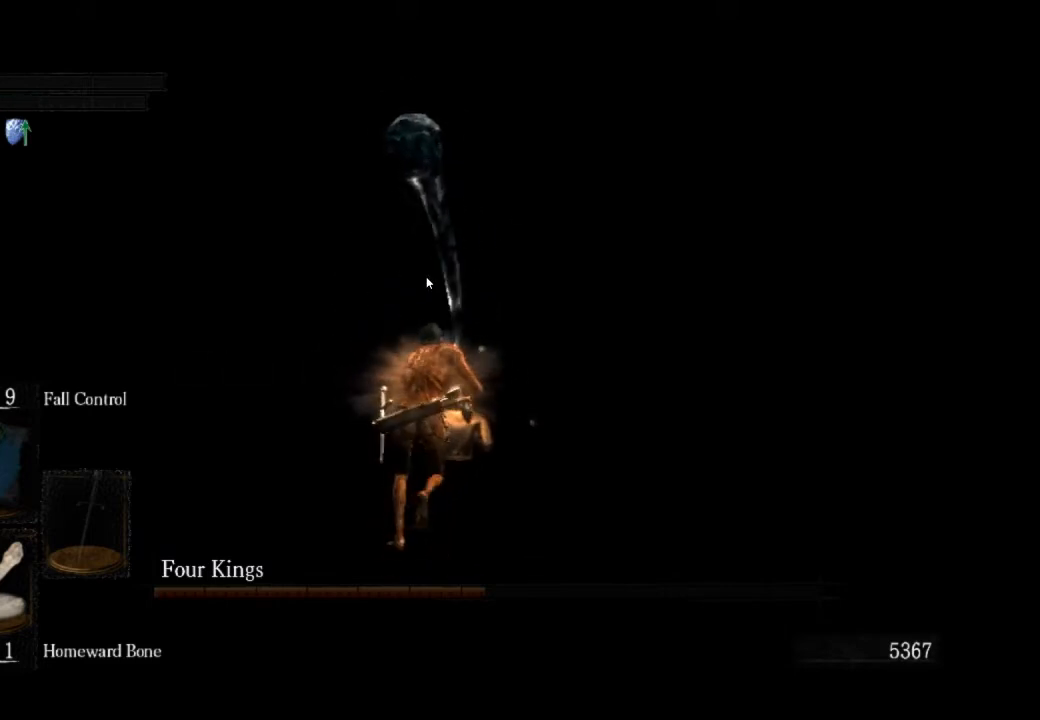
{"buttons": ["CROSS", "CIRCLE"], "left_stick": "up", "right_stick": "center", "events": [[267, "right_stick", "center"], [467, "CROSS", "down"]]}
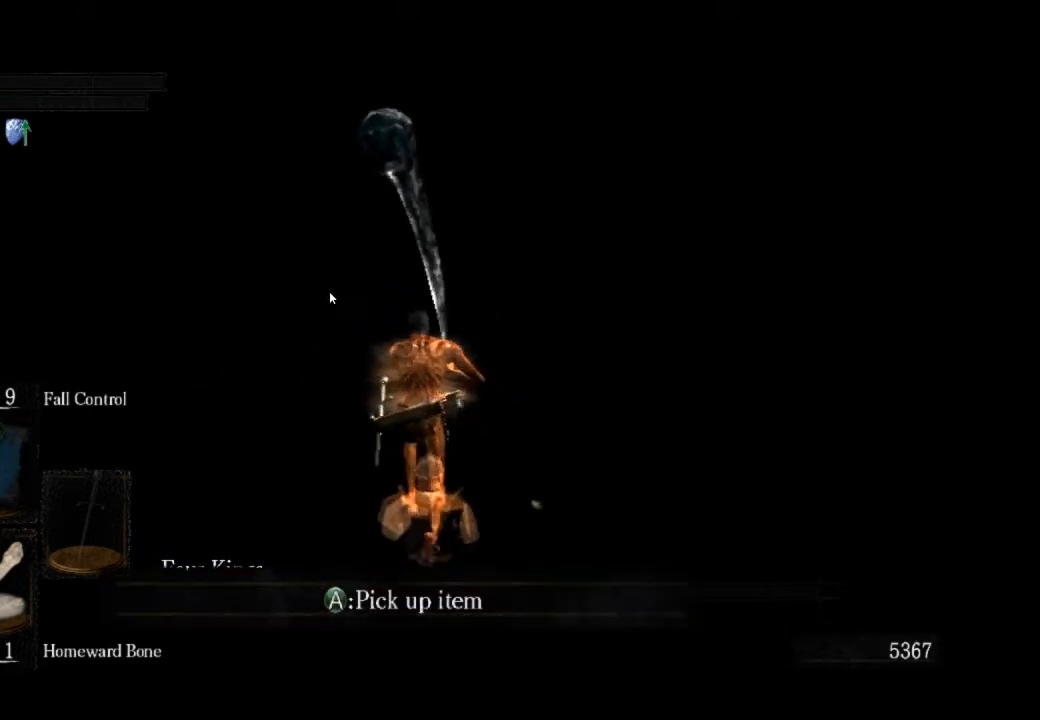
{"buttons": ["CIRCLE"], "left_stick": "up", "right_stick": "center", "events": [[33, "CROSS", "up"], [100, "CROSS", "down"], [200, "CROSS", "up"], [267, "CROSS", "down"], [333, "CROSS", "up"], [400, "CROSS", "down"], [500, "CROSS", "up"]]}
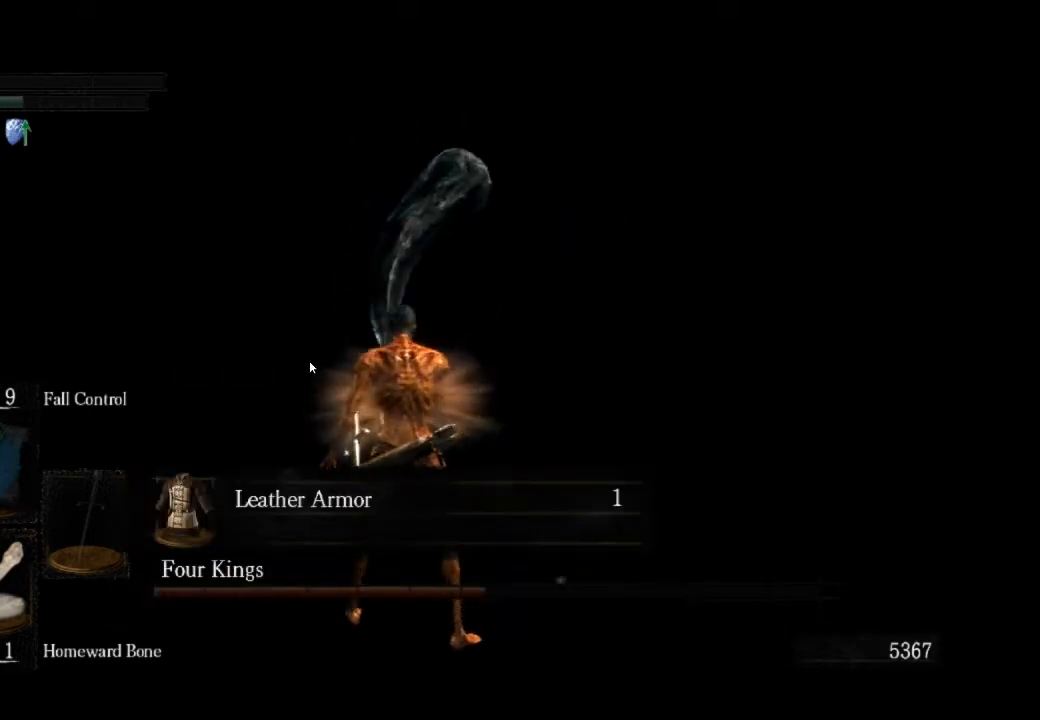
{"buttons": ["CIRCLE"], "left_stick": "up", "right_stick": "left", "events": [[100, "CROSS", "down"], [167, "CROSS", "up"], [267, "CROSS", "down"], [333, "CROSS", "up"], [467, "right_stick", "left"]]}
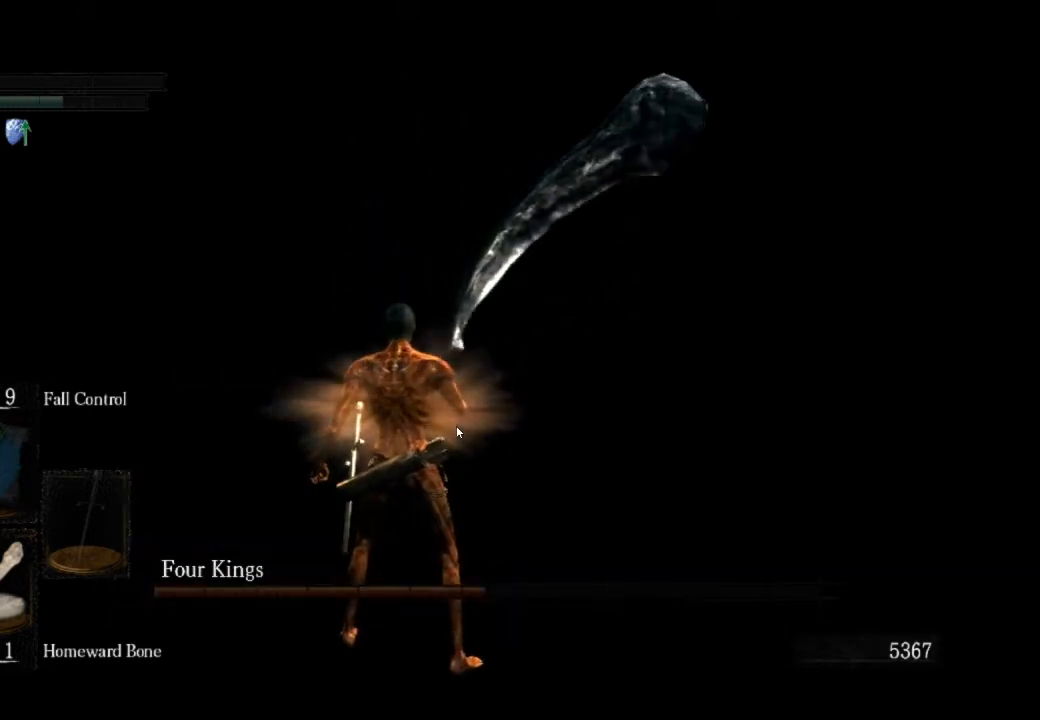
{"buttons": ["CIRCLE"], "left_stick": "up", "right_stick": "center", "events": [[100, "right_stick", "center"]]}
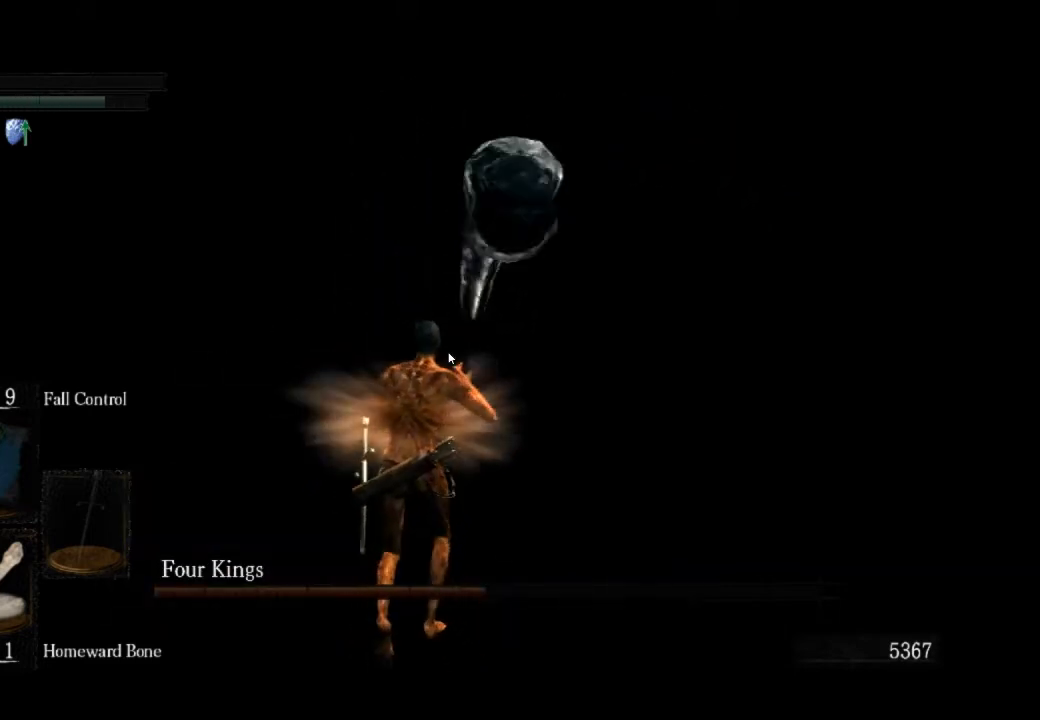
{"buttons": ["CIRCLE"], "left_stick": "up", "right_stick": "center", "events": []}
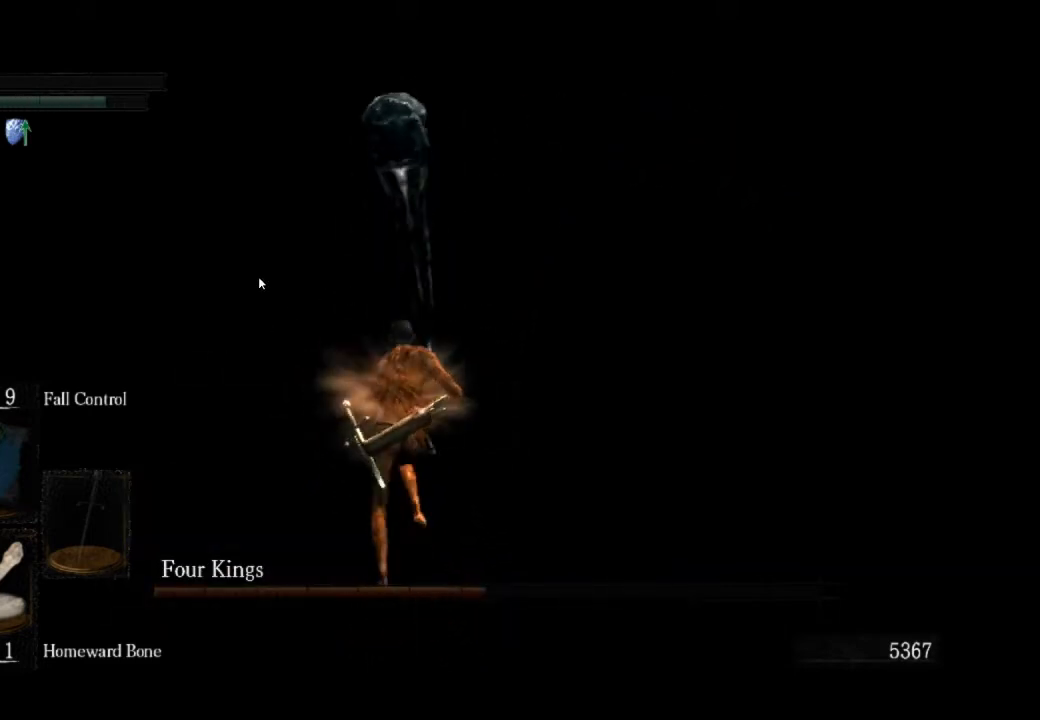
{"buttons": [], "left_stick": "up", "right_stick": "center", "events": [[100, "CIRCLE", "up"]]}
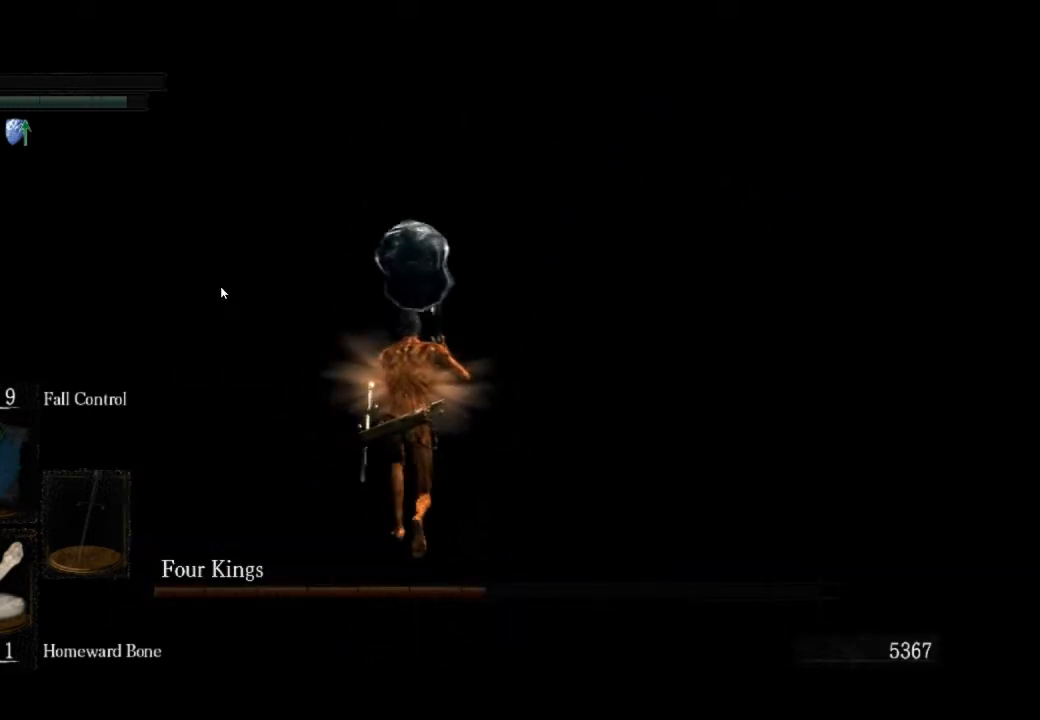
{"buttons": [], "left_stick": "up", "right_stick": "center", "events": []}
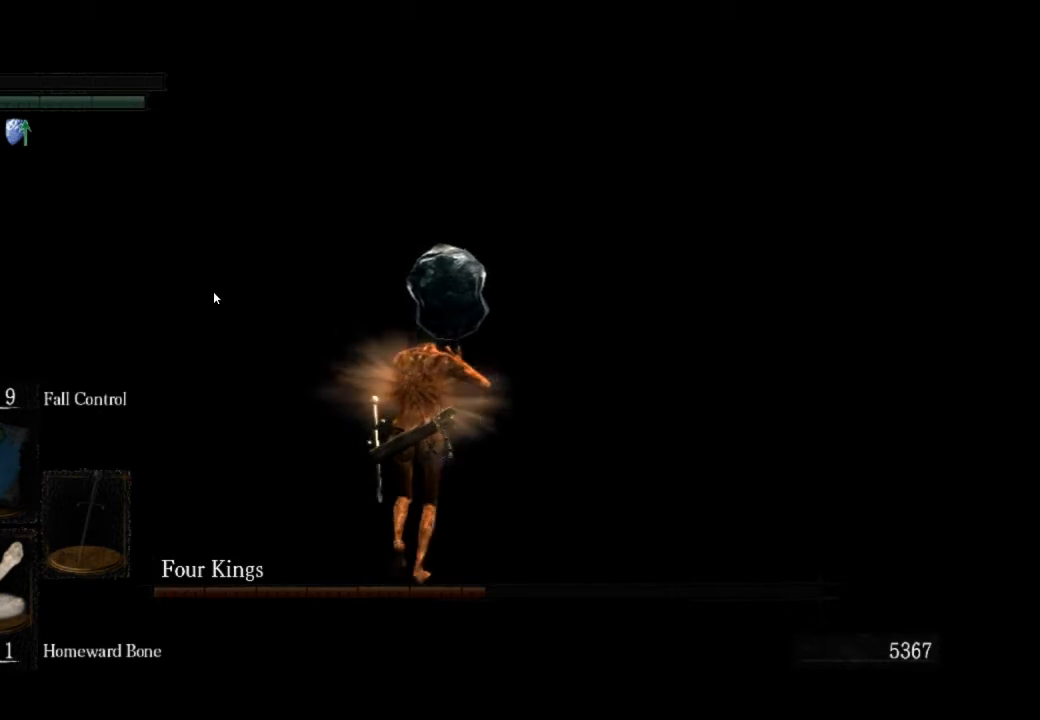
{"buttons": [], "left_stick": "center", "right_stick": "center", "events": [[167, "left_stick", "center"]]}